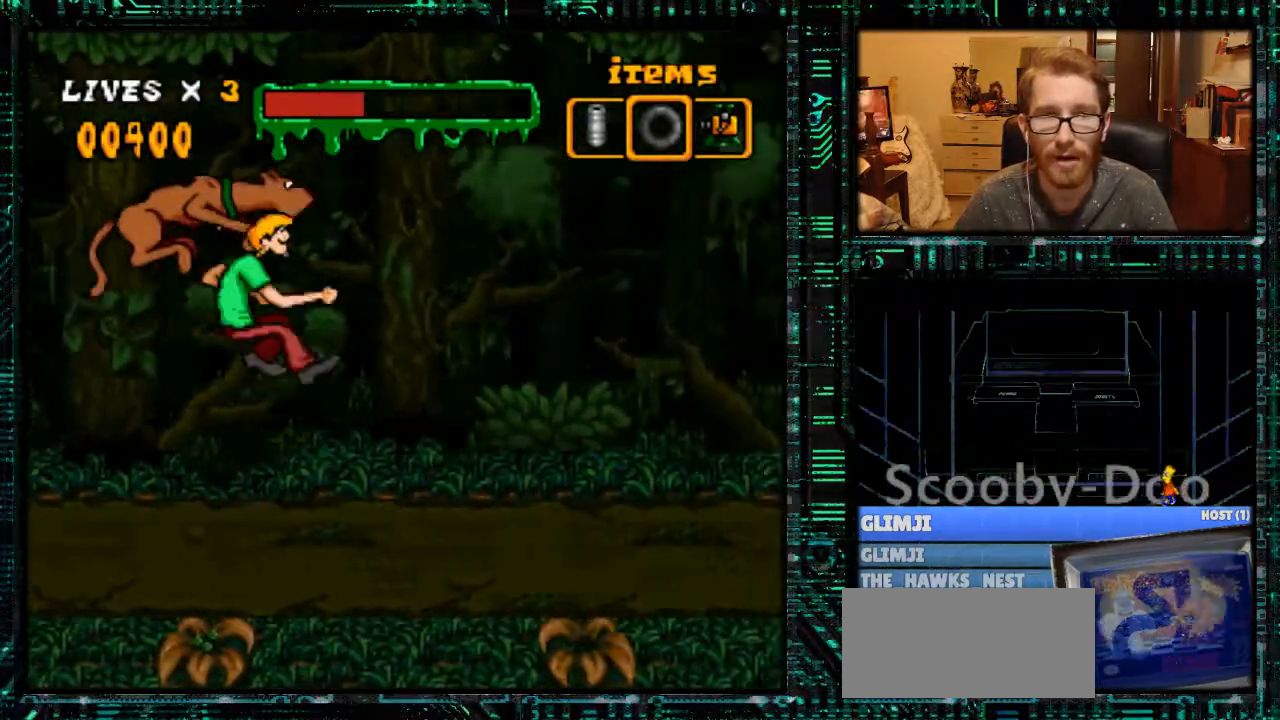
Gameplay with a controller (Nintendo layout); each line is a JSON object with the inputs held at the frame after it. "events" lists button and stick changes between this image and that frame as [ms after this image, input, new state], when the widget could be followed in between. Not read: L3 R3.
{"buttons": ["Y", "DPAD_RIGHT"], "events": []}
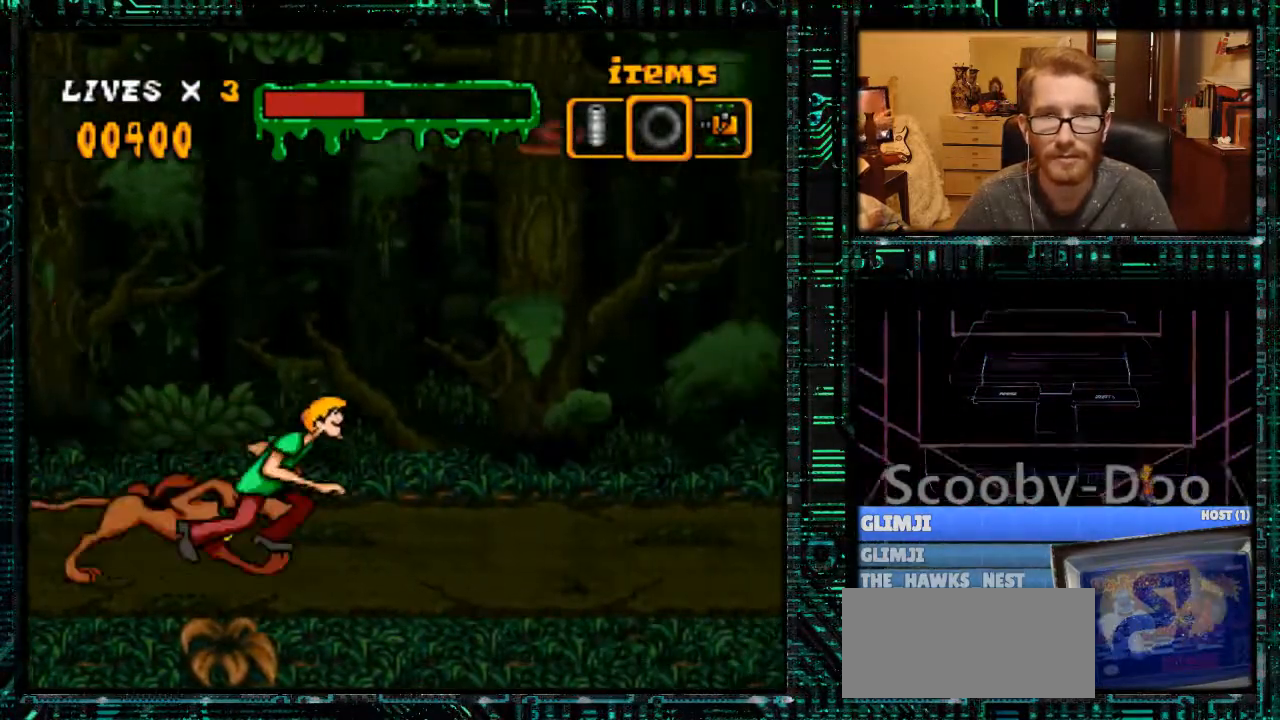
{"buttons": ["B", "Y", "DPAD_RIGHT"], "events": [[100, "B", "down"]]}
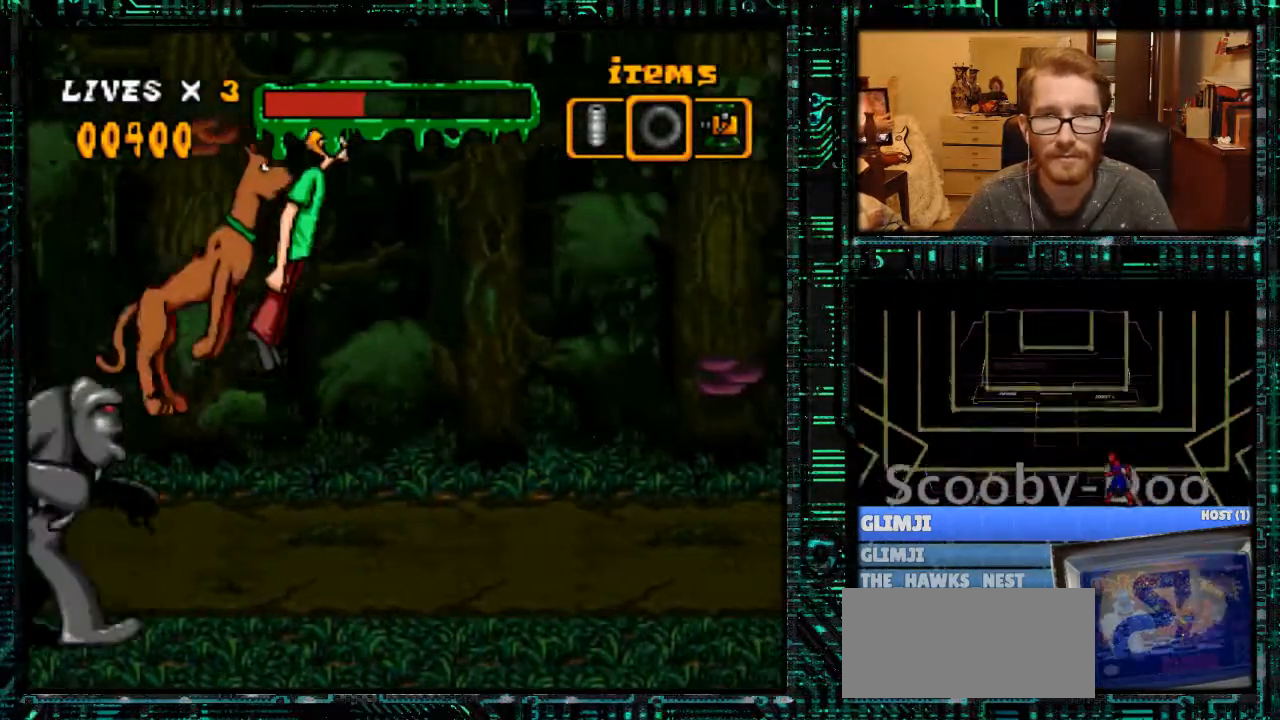
{"buttons": ["B", "Y", "DPAD_RIGHT"], "events": [[100, "B", "up"], [500, "B", "down"]]}
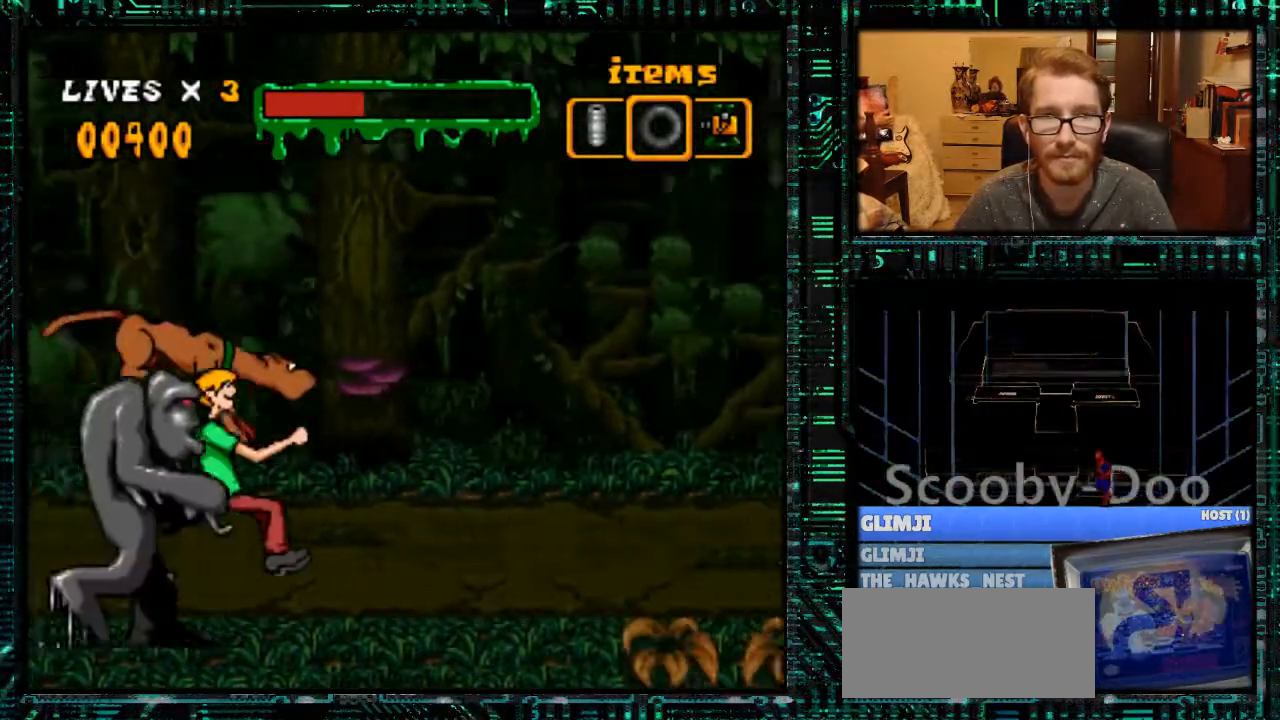
{"buttons": ["B", "Y", "DPAD_RIGHT"], "events": []}
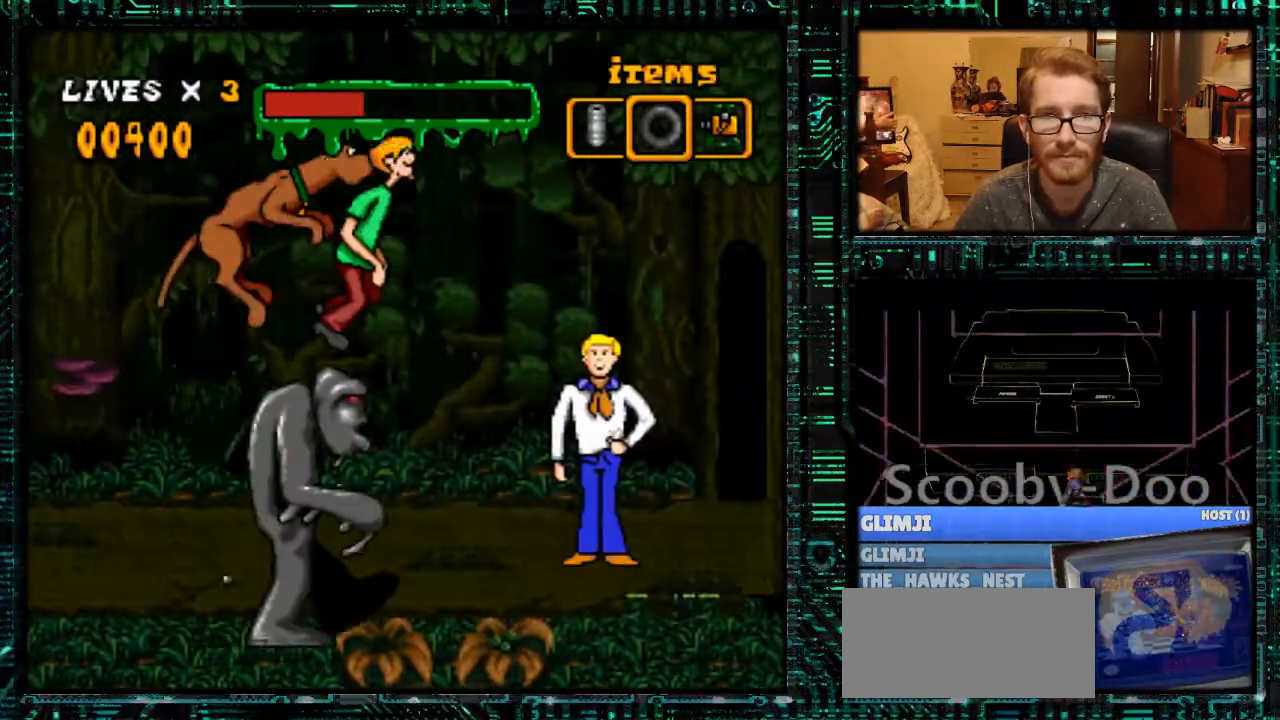
{"buttons": ["Y", "DPAD_RIGHT"], "events": [[400, "B", "up"]]}
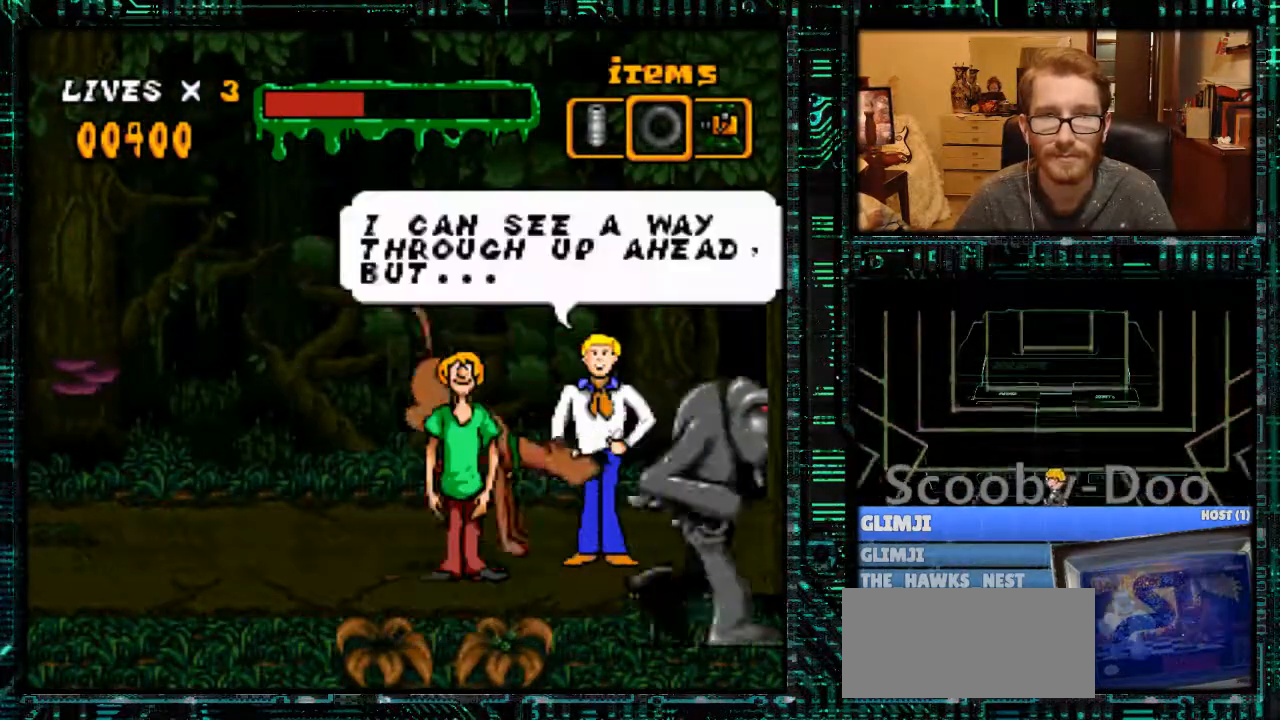
{"buttons": ["A"], "events": [[167, "DPAD_RIGHT", "up"], [167, "Y", "up"], [300, "A", "down"], [367, "A", "up"], [467, "A", "down"]]}
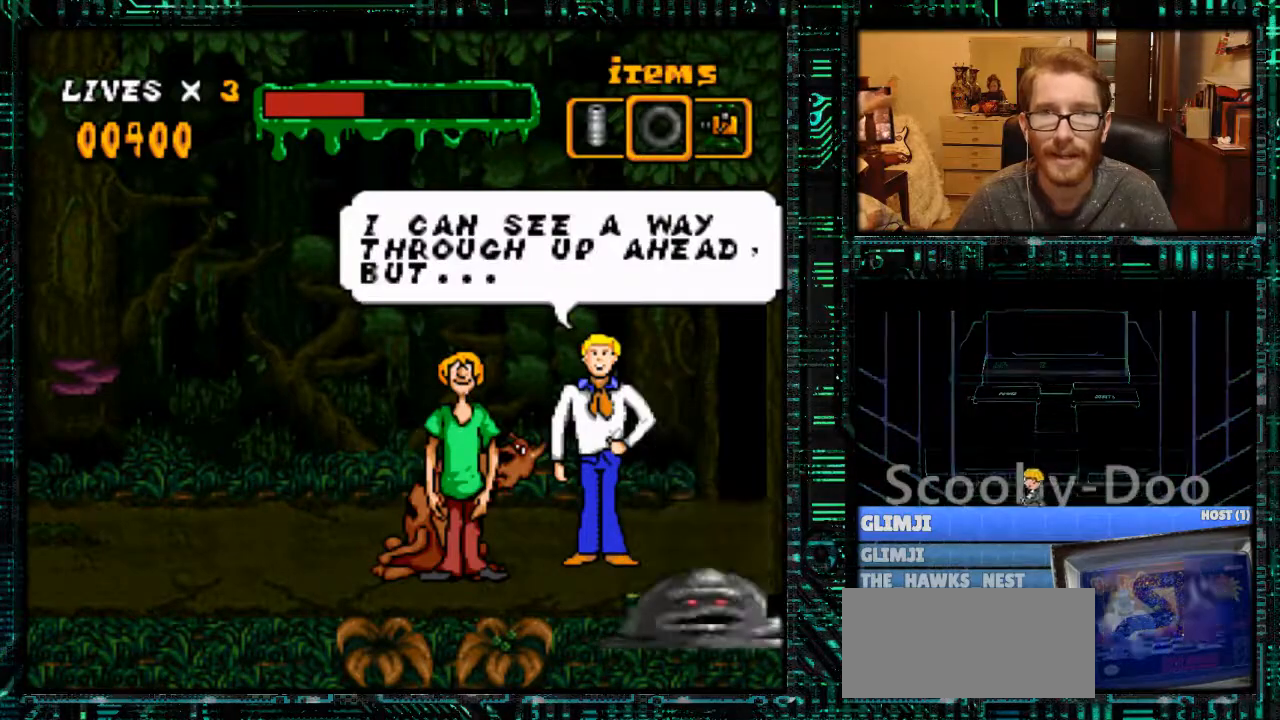
{"buttons": ["DPAD_RIGHT"], "events": [[33, "A", "up"], [100, "A", "down"], [200, "A", "up"], [233, "A", "down"], [367, "A", "up"], [467, "DPAD_RIGHT", "down"]]}
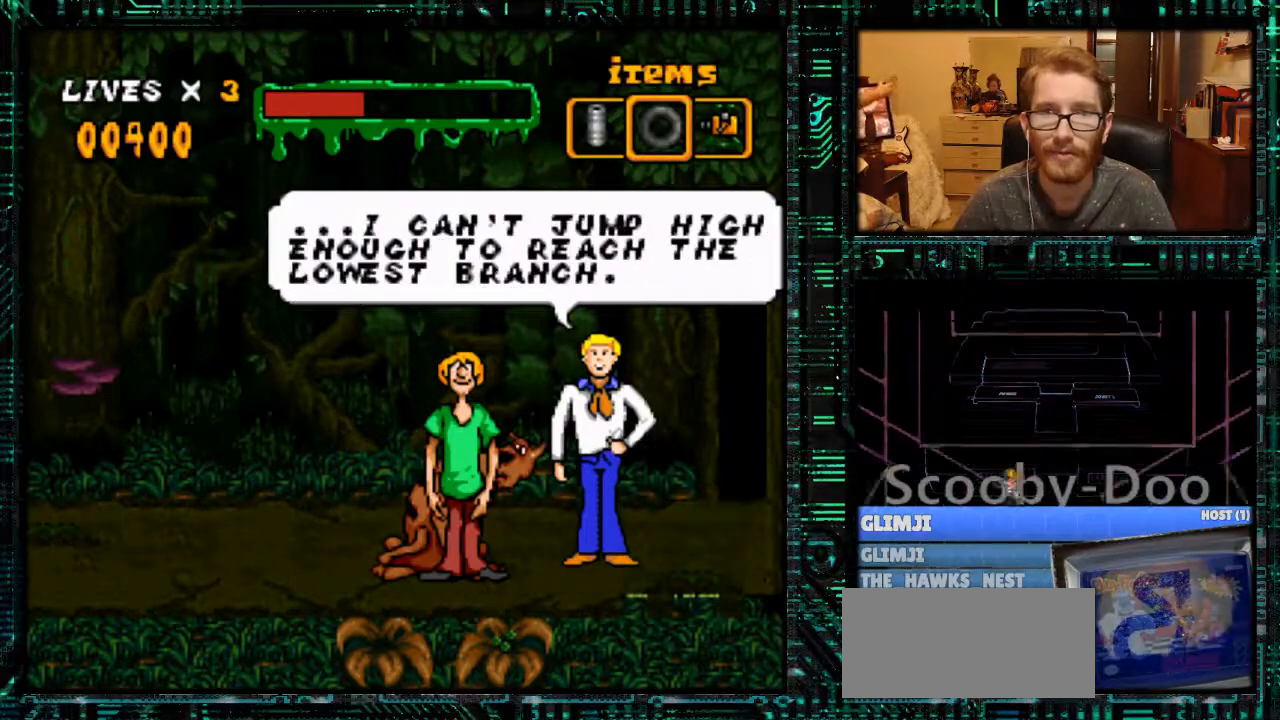
{"buttons": ["A"], "events": [[233, "B", "down"], [367, "B", "up"], [400, "DPAD_RIGHT", "up"], [500, "A", "down"]]}
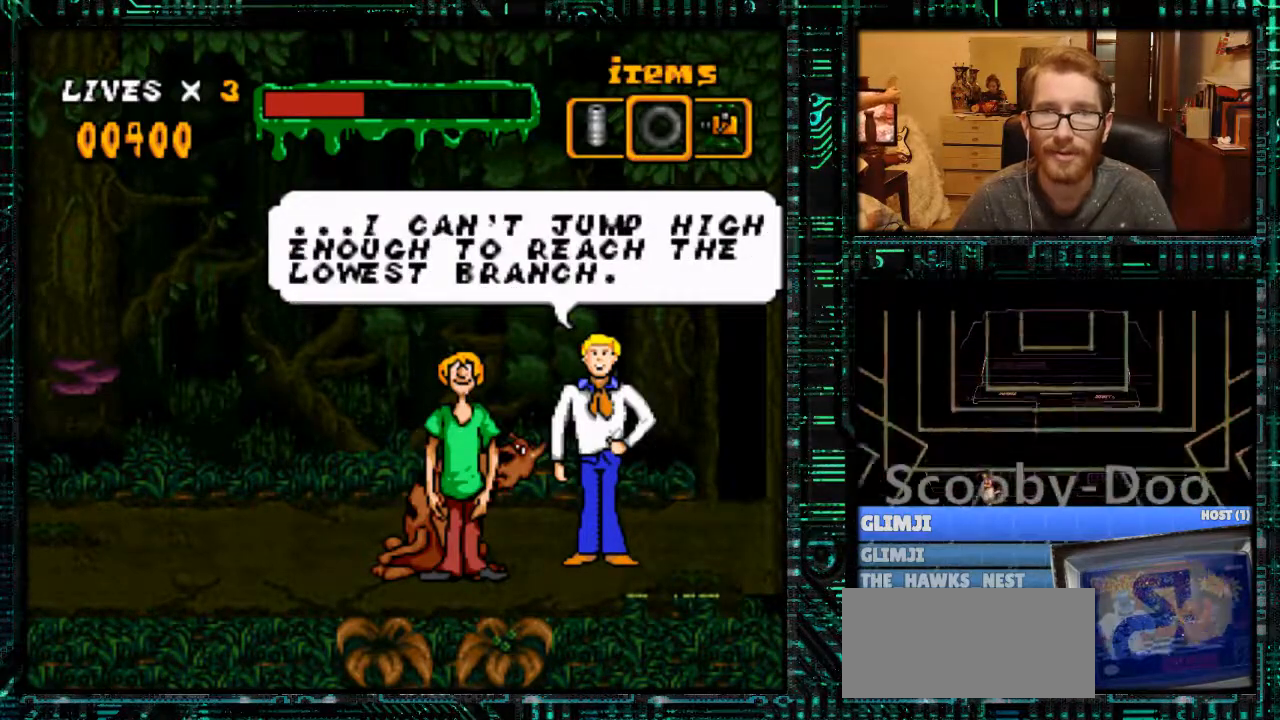
{"buttons": ["A"], "events": [[133, "A", "up"], [400, "A", "down"]]}
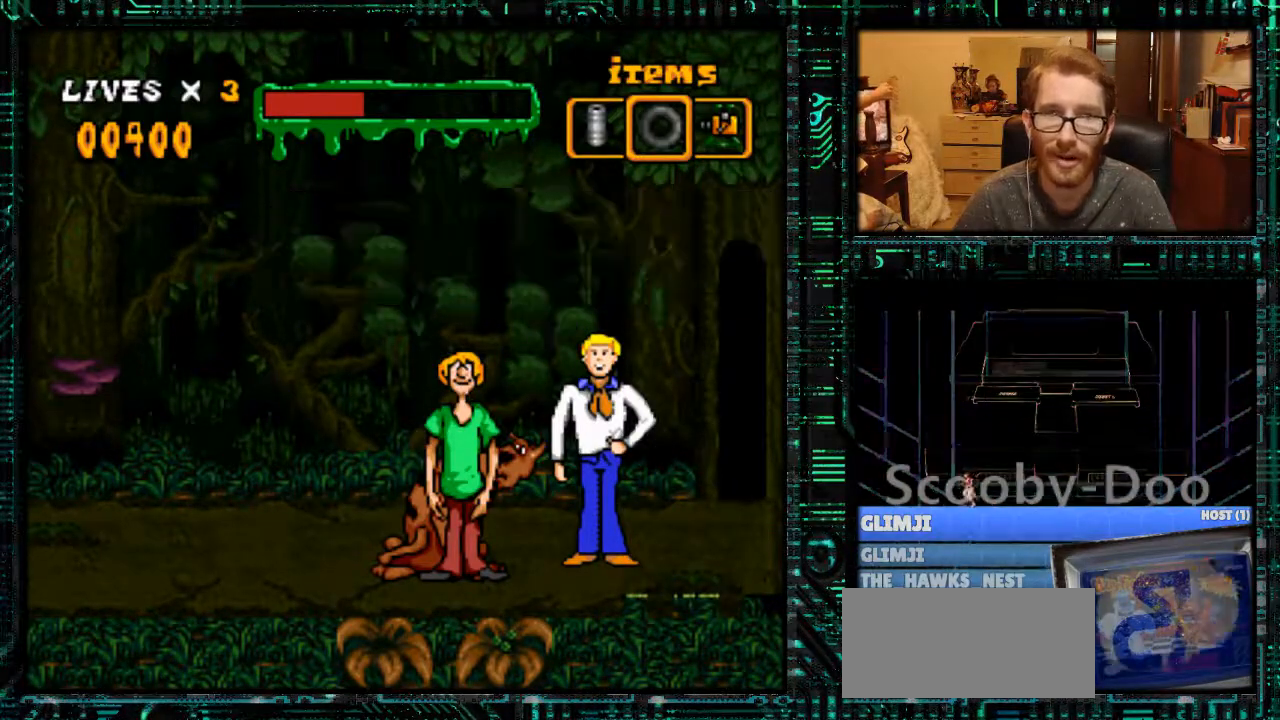
{"buttons": ["Y", "DPAD_RIGHT"], "events": [[33, "DPAD_LEFT", "down"], [67, "A", "up"], [133, "DPAD_LEFT", "up"], [267, "DPAD_RIGHT", "down"], [300, "Y", "down"]]}
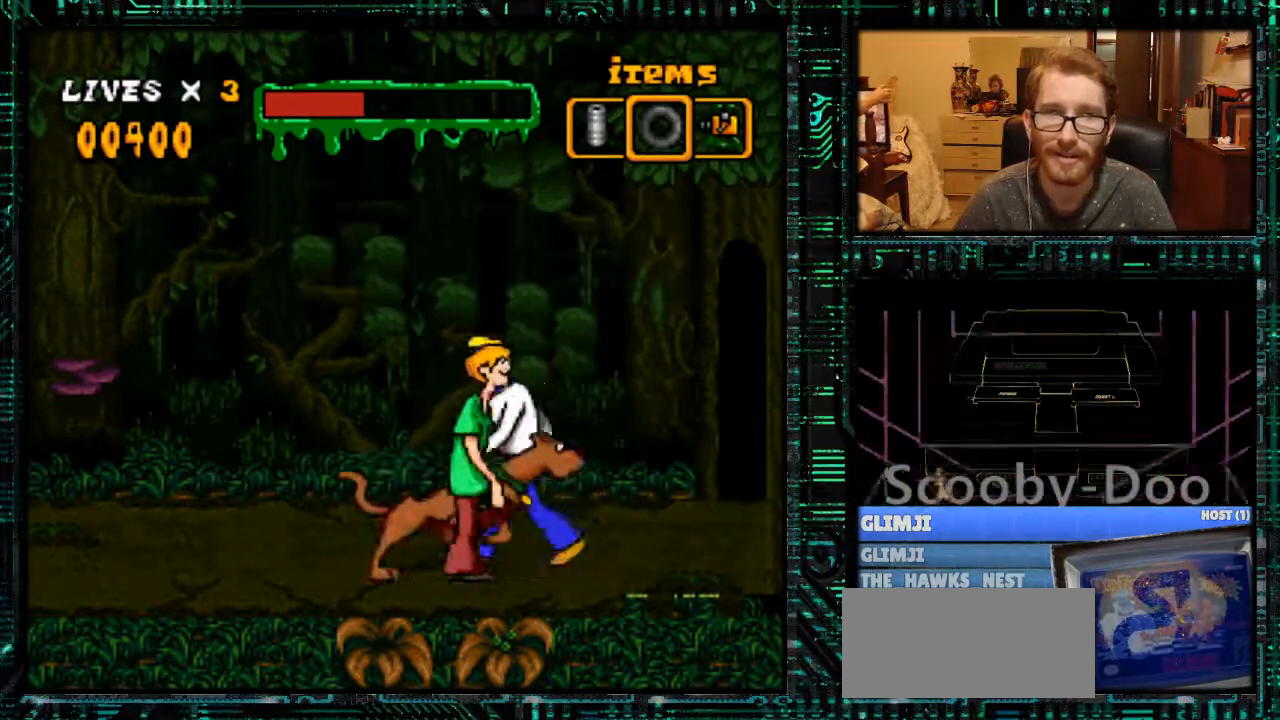
{"buttons": ["Y", "DPAD_RIGHT"], "events": []}
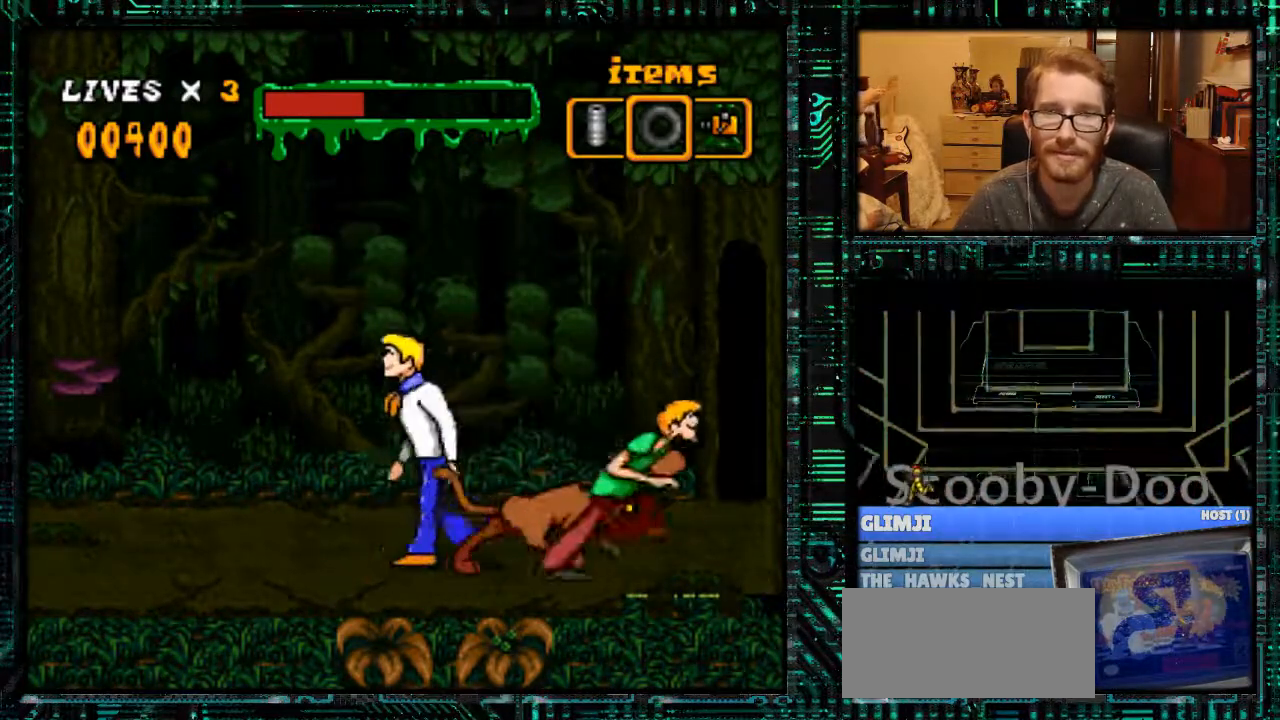
{"buttons": ["Y", "DPAD_RIGHT"], "events": []}
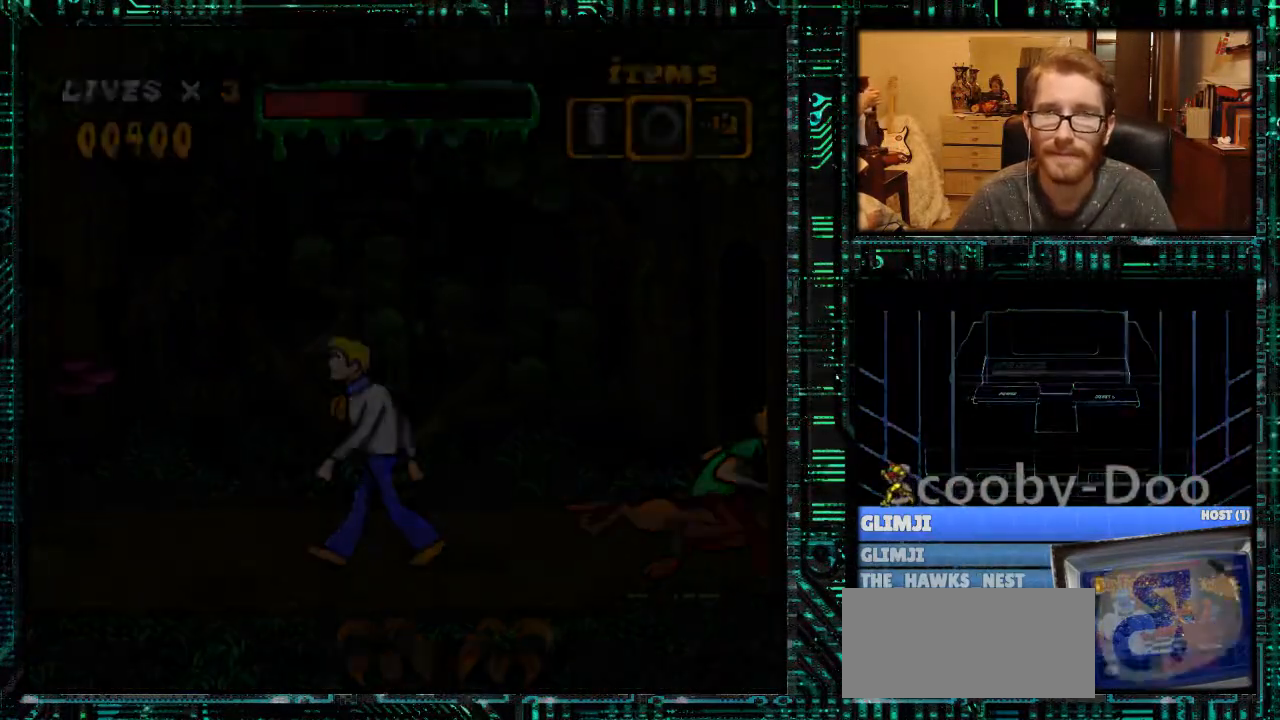
{"buttons": ["DPAD_RIGHT"], "events": [[167, "Y", "up"]]}
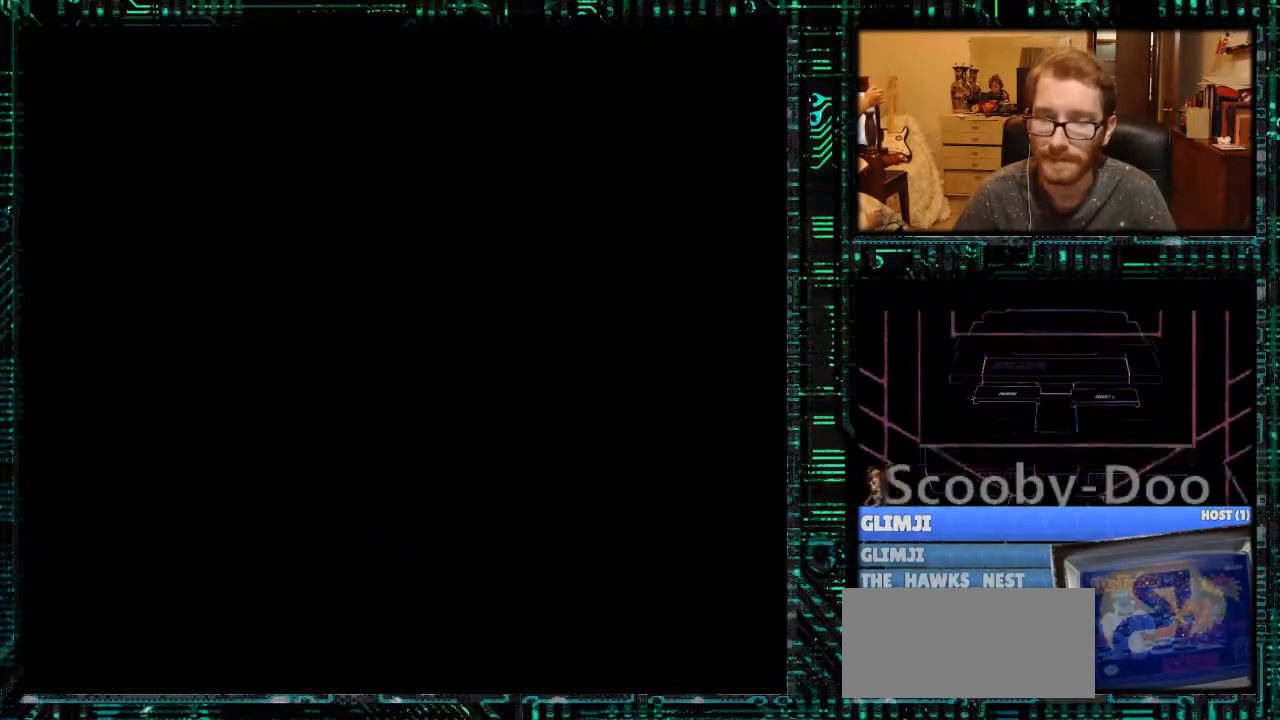
{"buttons": ["Y", "DPAD_RIGHT"], "events": [[433, "Y", "down"]]}
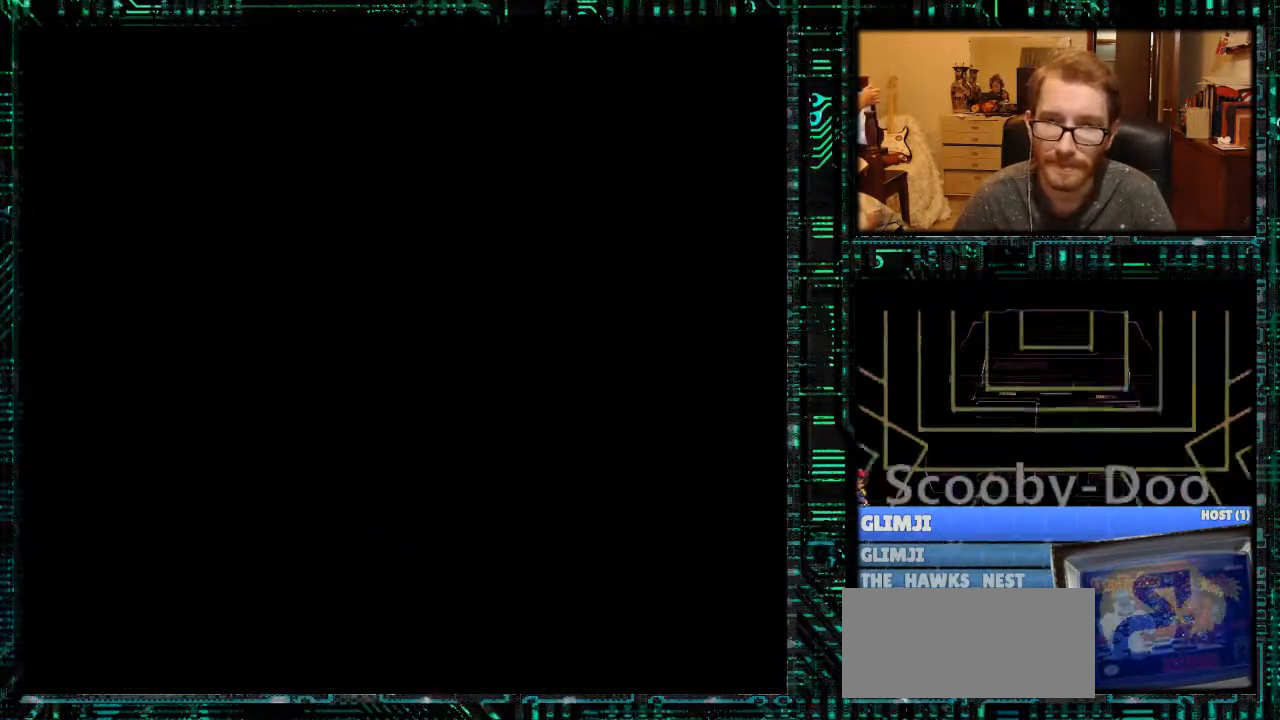
{"buttons": ["DPAD_RIGHT"], "events": [[333, "B", "down"], [467, "Y", "up"], [500, "B", "up"]]}
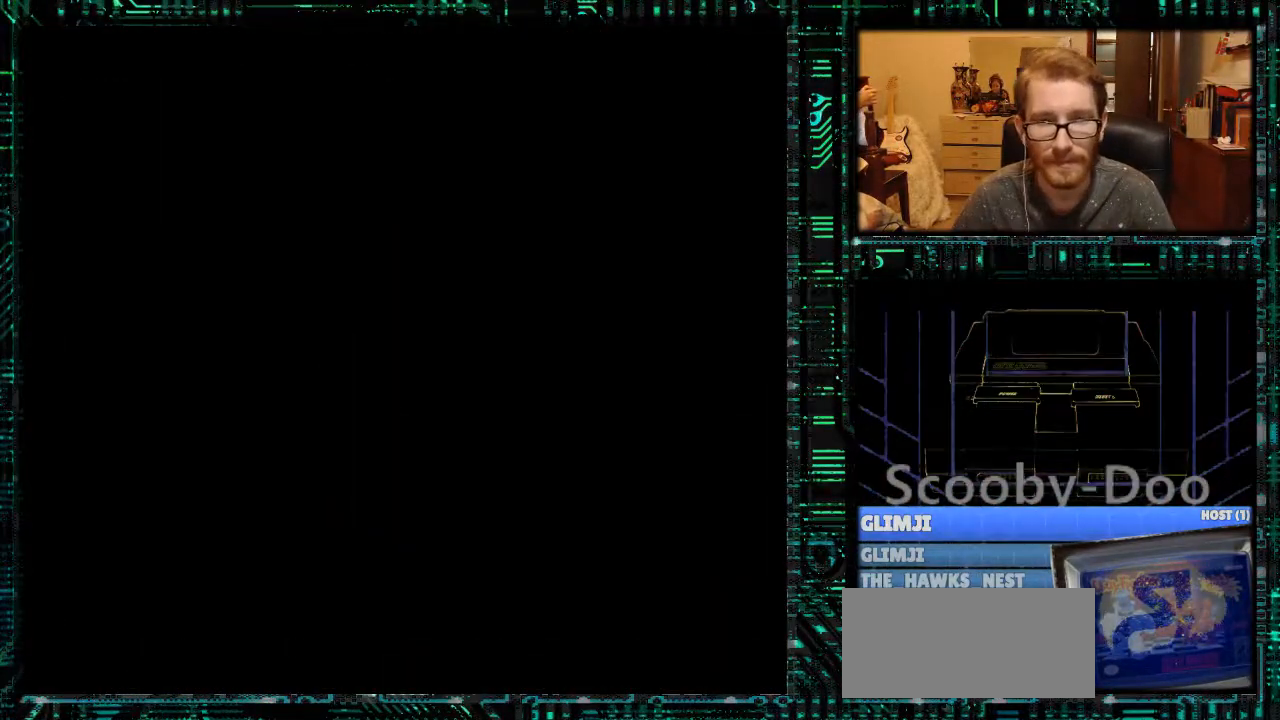
{"buttons": ["DPAD_RIGHT"], "events": [[300, "B", "down"], [433, "B", "up"]]}
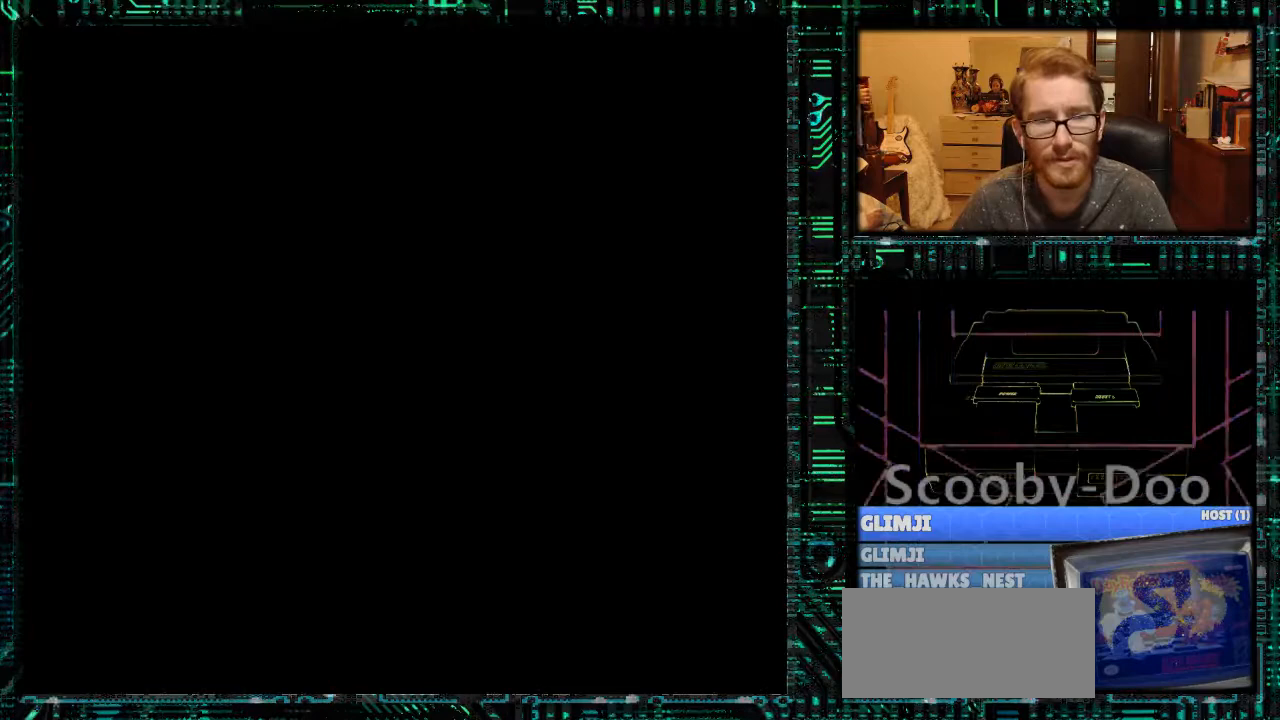
{"buttons": [], "events": [[333, "DPAD_RIGHT", "up"]]}
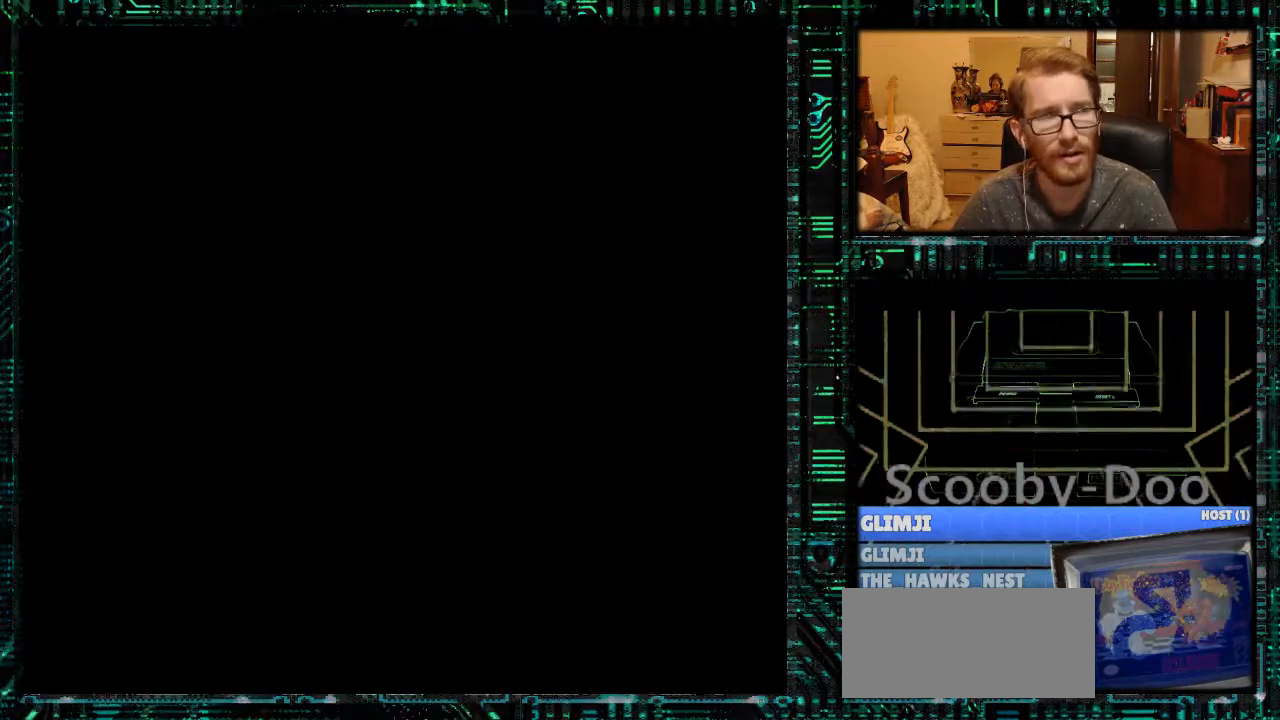
{"buttons": ["DPAD_RIGHT"], "events": [[167, "DPAD_RIGHT", "down"]]}
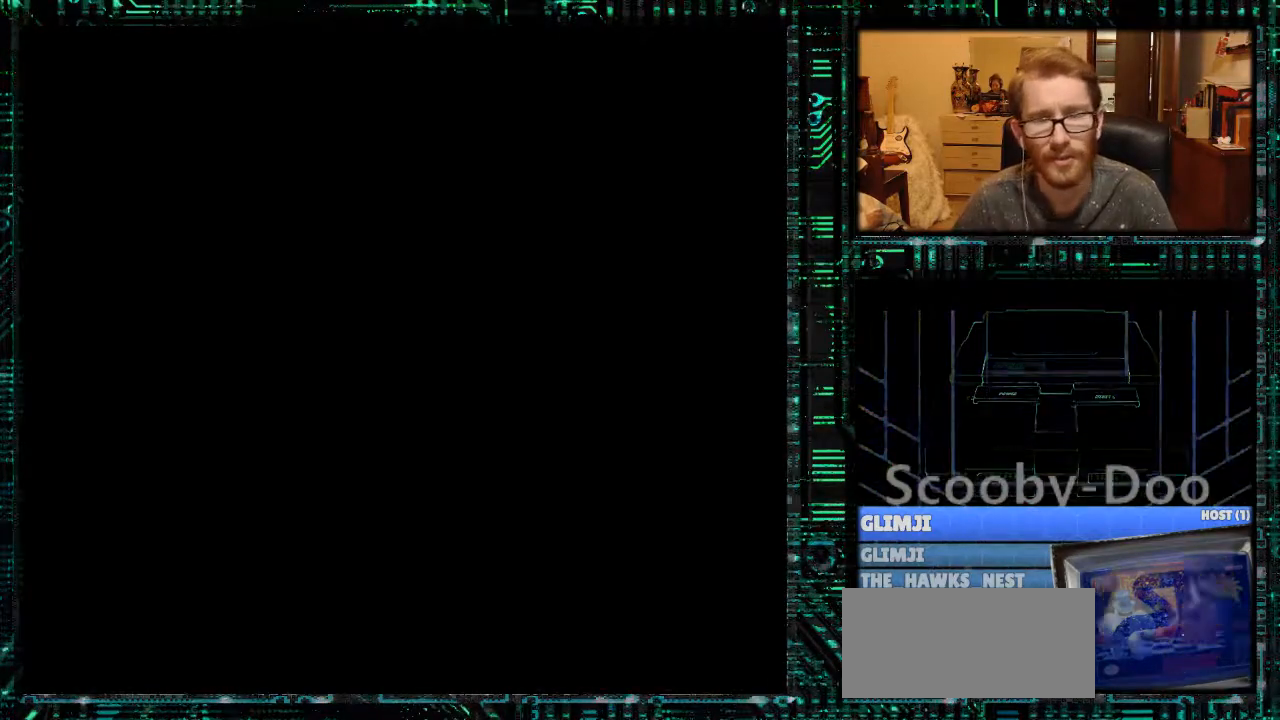
{"buttons": ["DPAD_RIGHT"], "events": [[100, "DPAD_RIGHT", "up"], [300, "DPAD_RIGHT", "down"]]}
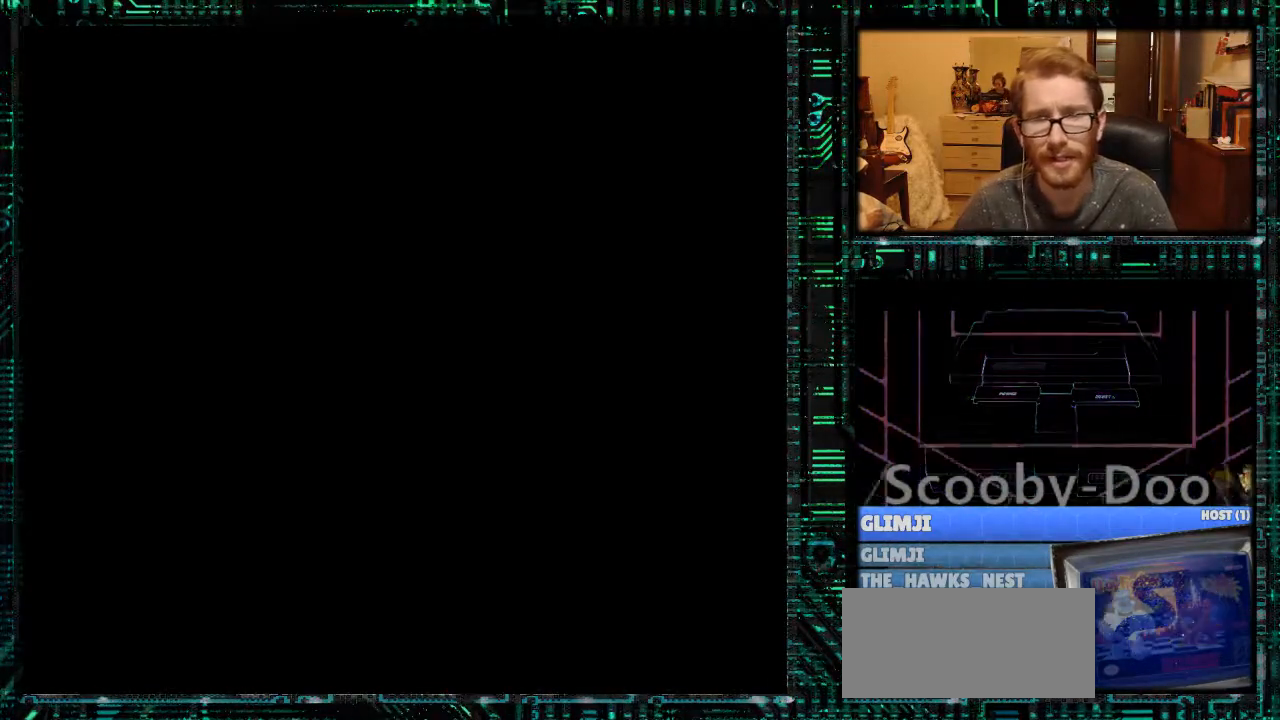
{"buttons": ["DPAD_RIGHT"], "events": [[100, "DPAD_RIGHT", "up"], [433, "DPAD_RIGHT", "down"]]}
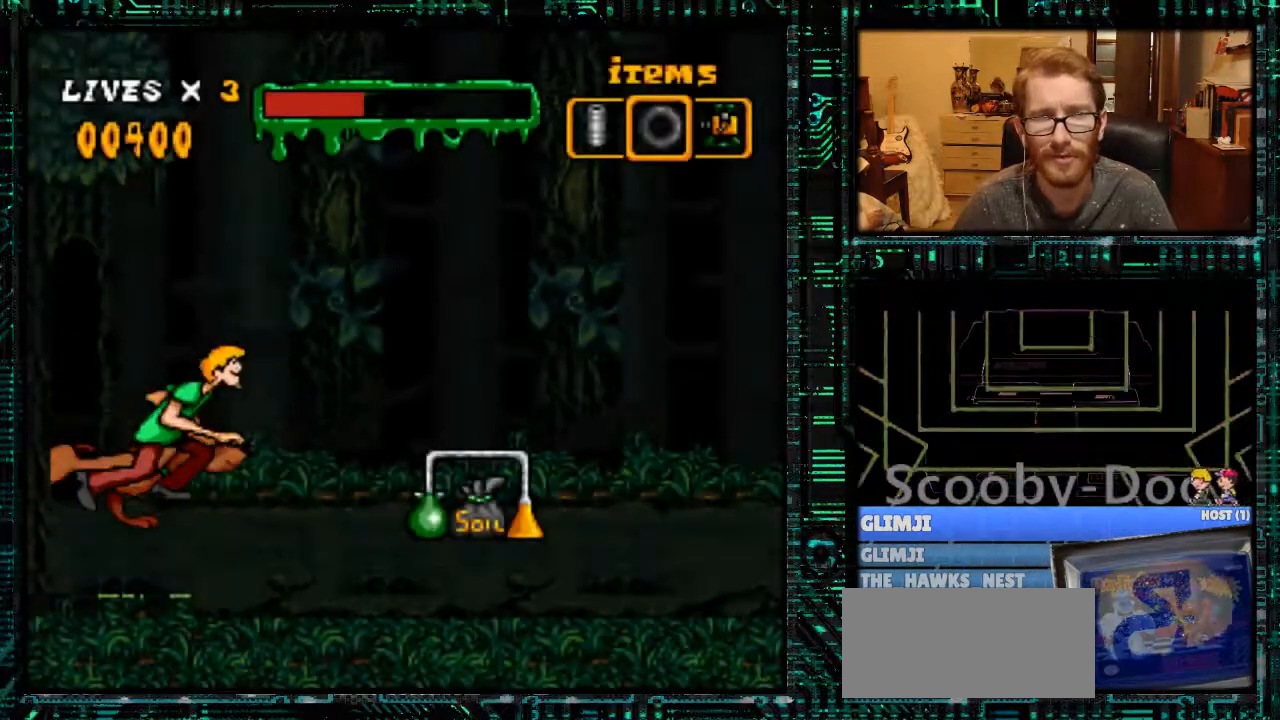
{"buttons": ["DPAD_RIGHT"], "events": []}
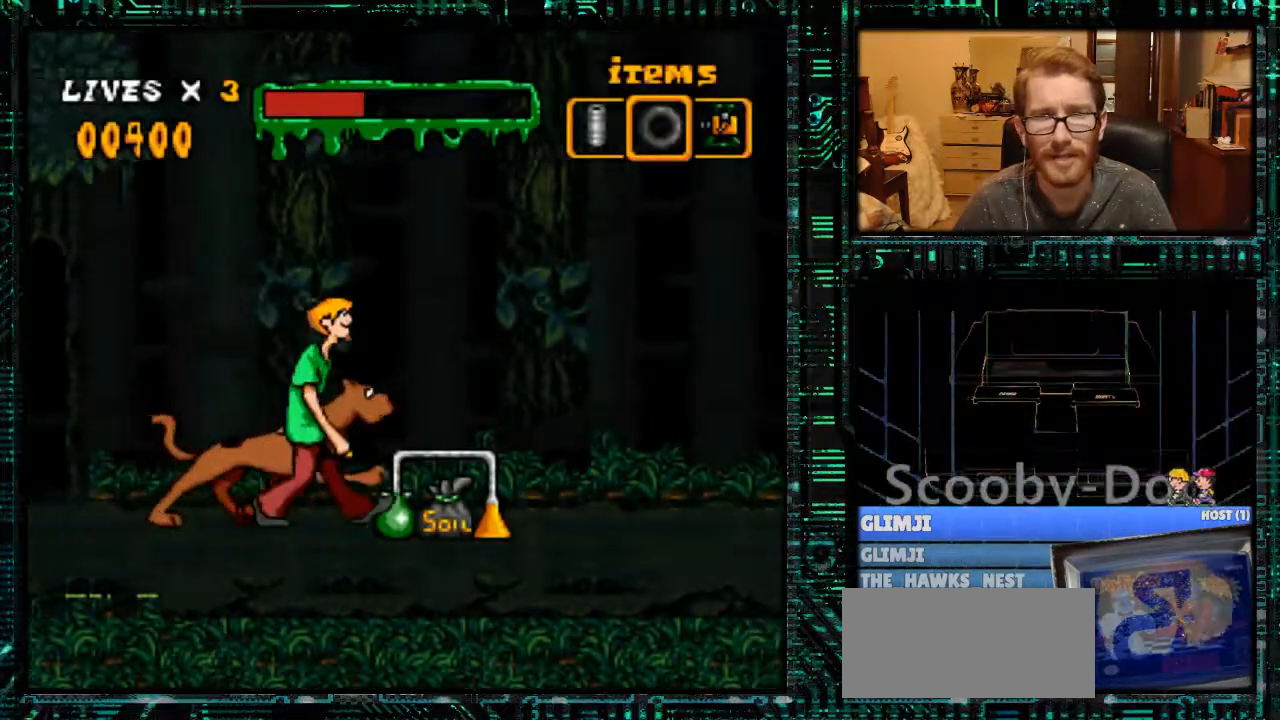
{"buttons": ["Y"], "events": [[233, "DPAD_RIGHT", "up"], [333, "DPAD_UP", "down"], [433, "DPAD_UP", "up"], [500, "Y", "down"]]}
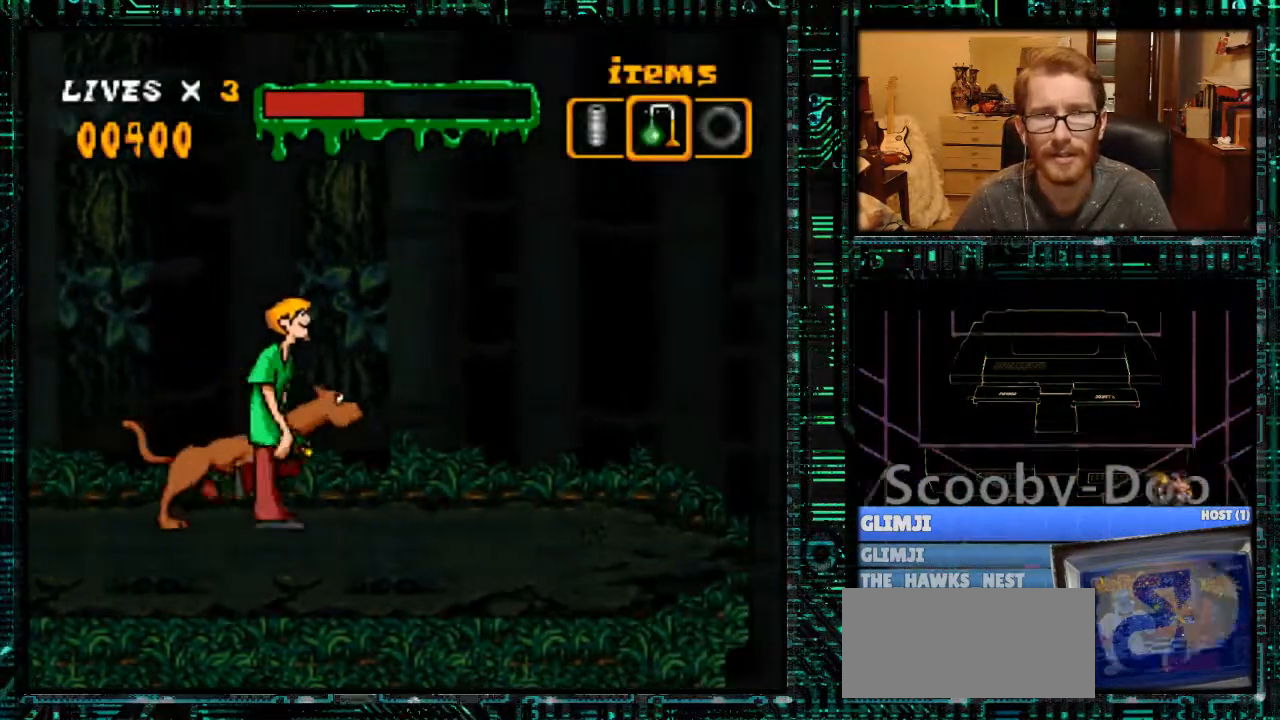
{"buttons": ["Y", "DPAD_RIGHT"], "events": [[33, "DPAD_RIGHT", "down"]]}
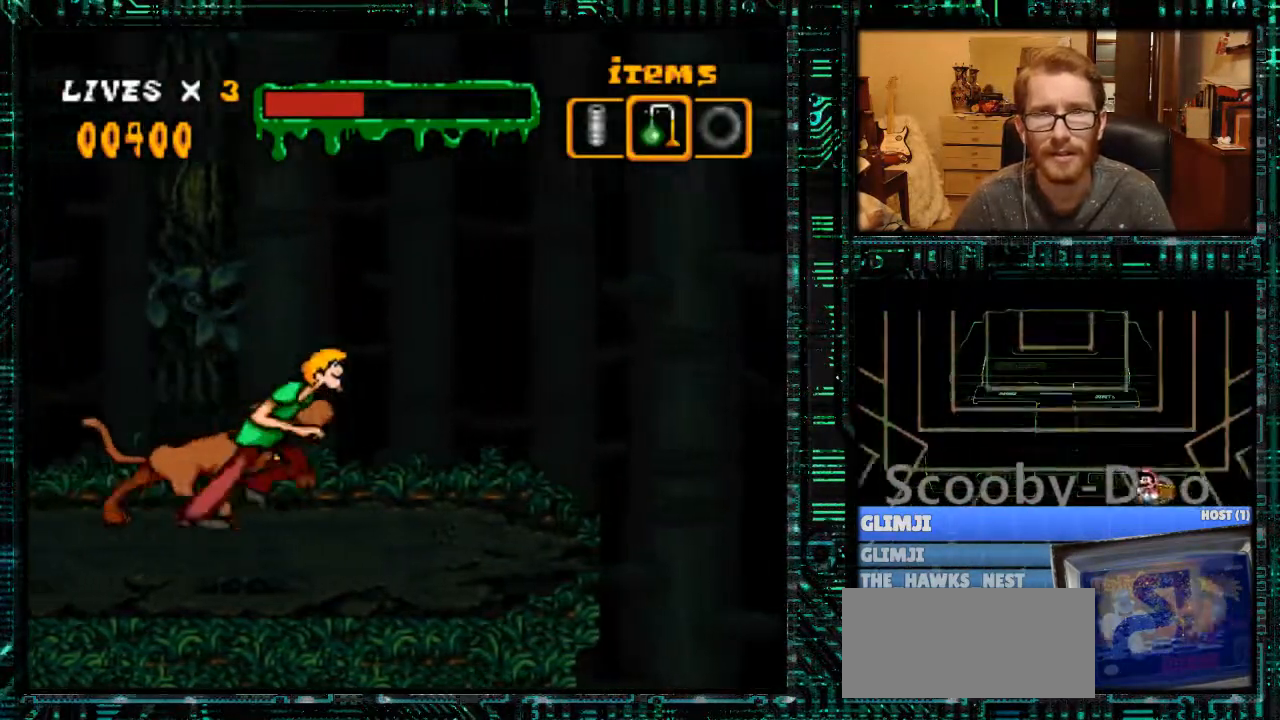
{"buttons": [], "events": [[67, "Y", "up"], [133, "DPAD_RIGHT", "up"]]}
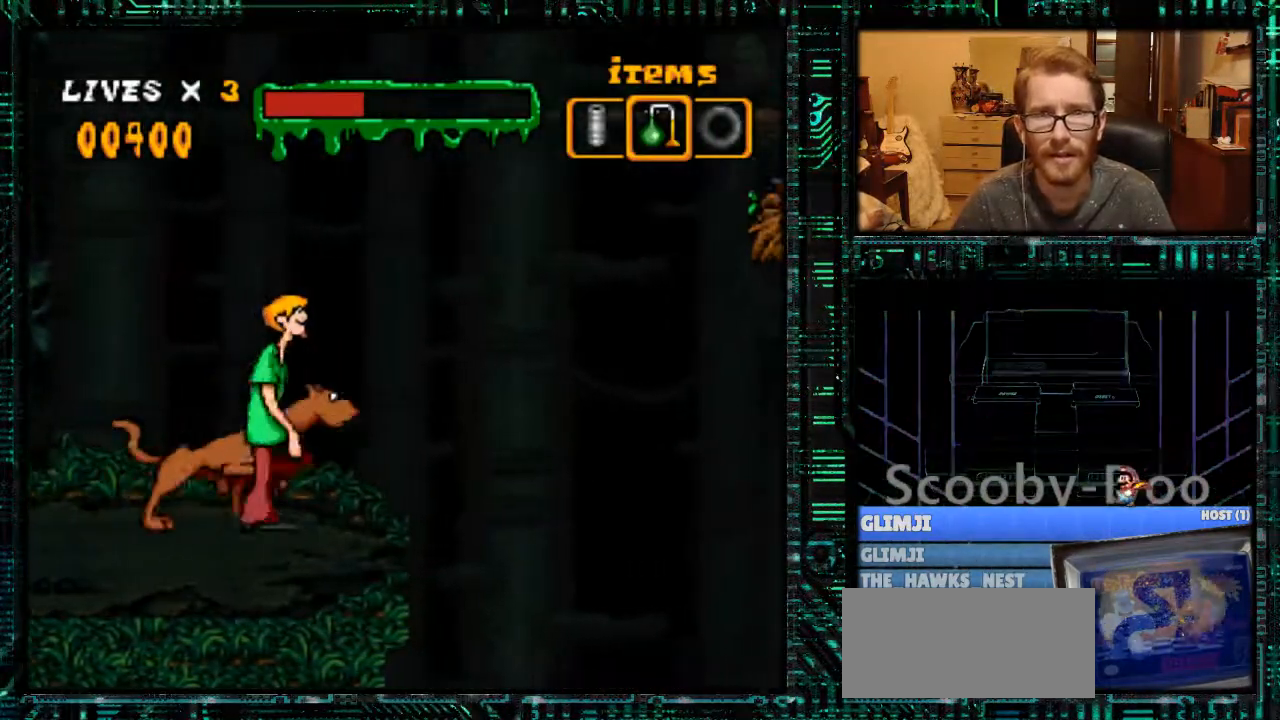
{"buttons": [], "events": [[133, "DPAD_LEFT", "down"], [267, "DPAD_LEFT", "up"]]}
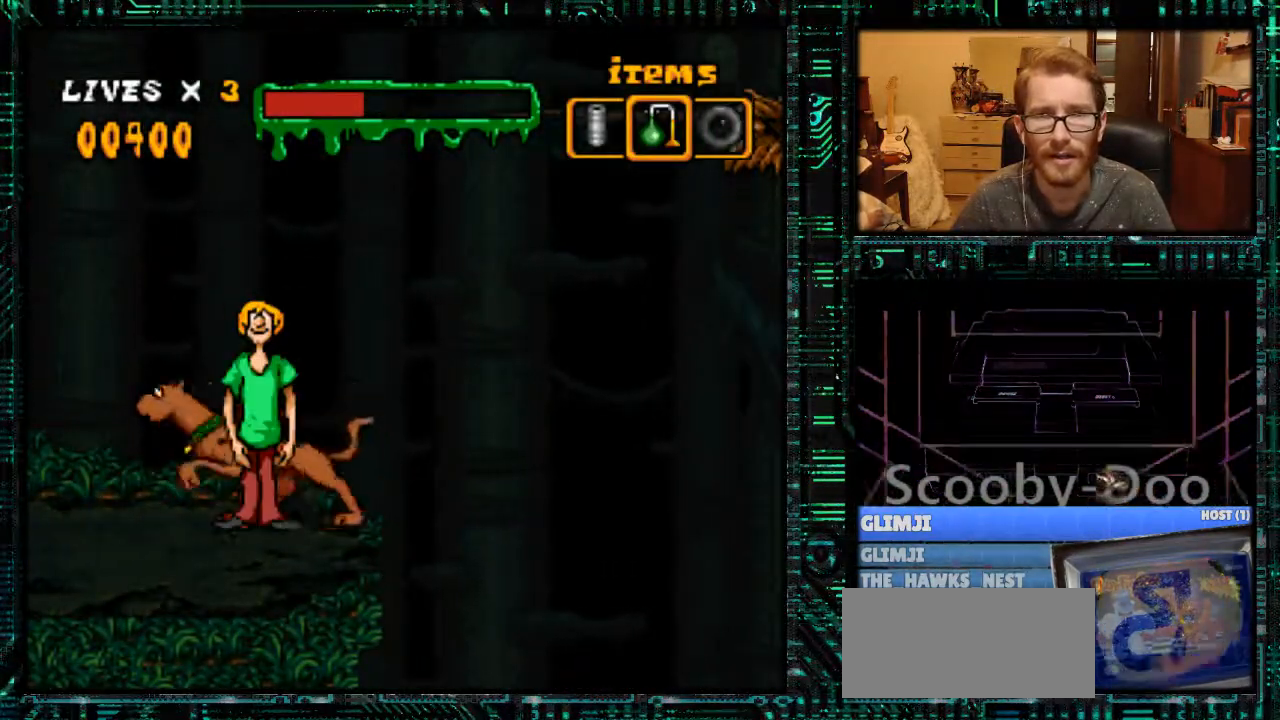
{"buttons": [], "events": []}
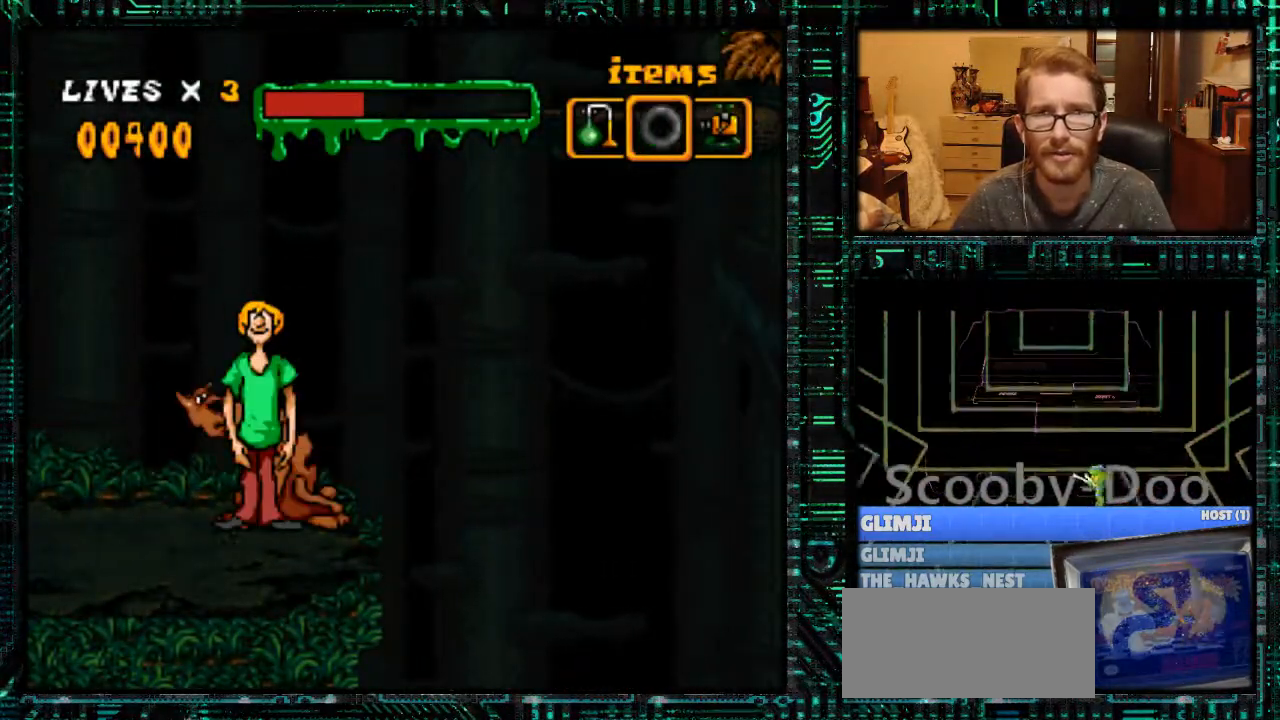
{"buttons": [], "events": [[100, "DPAD_RIGHT", "down"], [233, "DPAD_RIGHT", "up"]]}
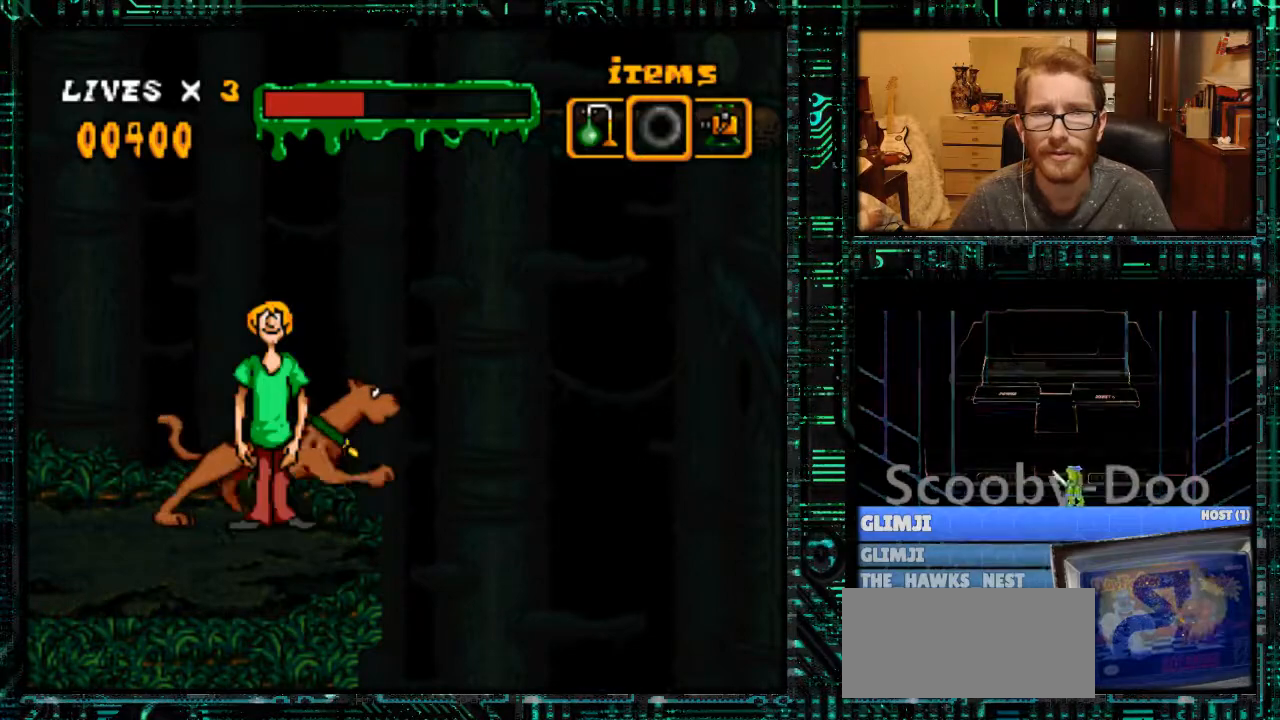
{"buttons": [], "events": [[100, "DPAD_UP", "down"], [167, "DPAD_UP", "up"]]}
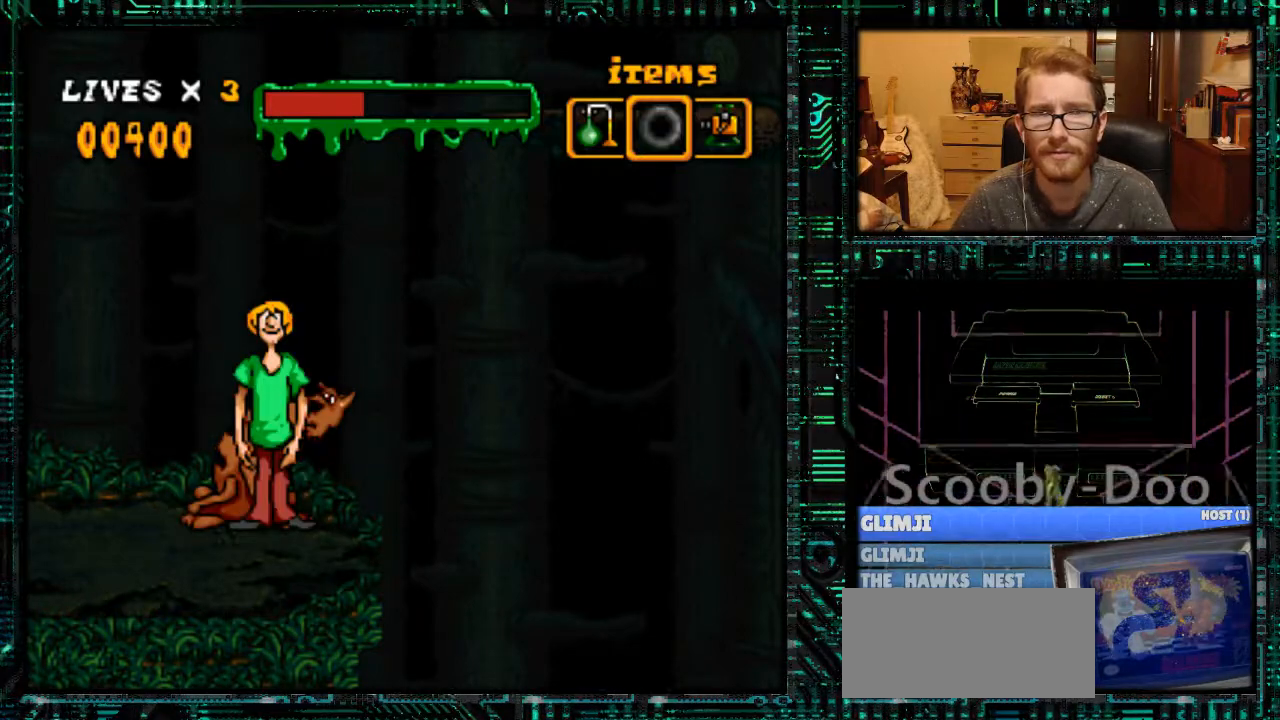
{"buttons": ["DPAD_LEFT"], "events": [[400, "DPAD_LEFT", "down"]]}
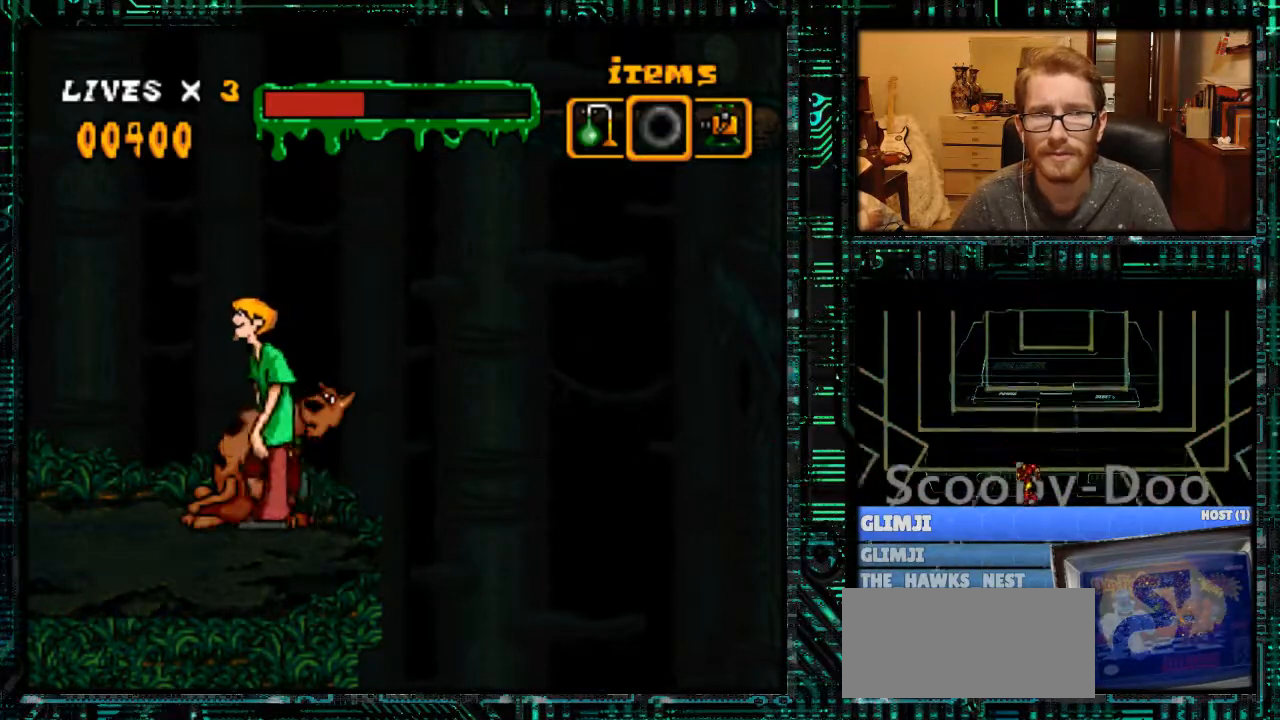
{"buttons": [], "events": [[200, "DPAD_LEFT", "up"], [300, "DPAD_RIGHT", "down"], [400, "DPAD_RIGHT", "up"]]}